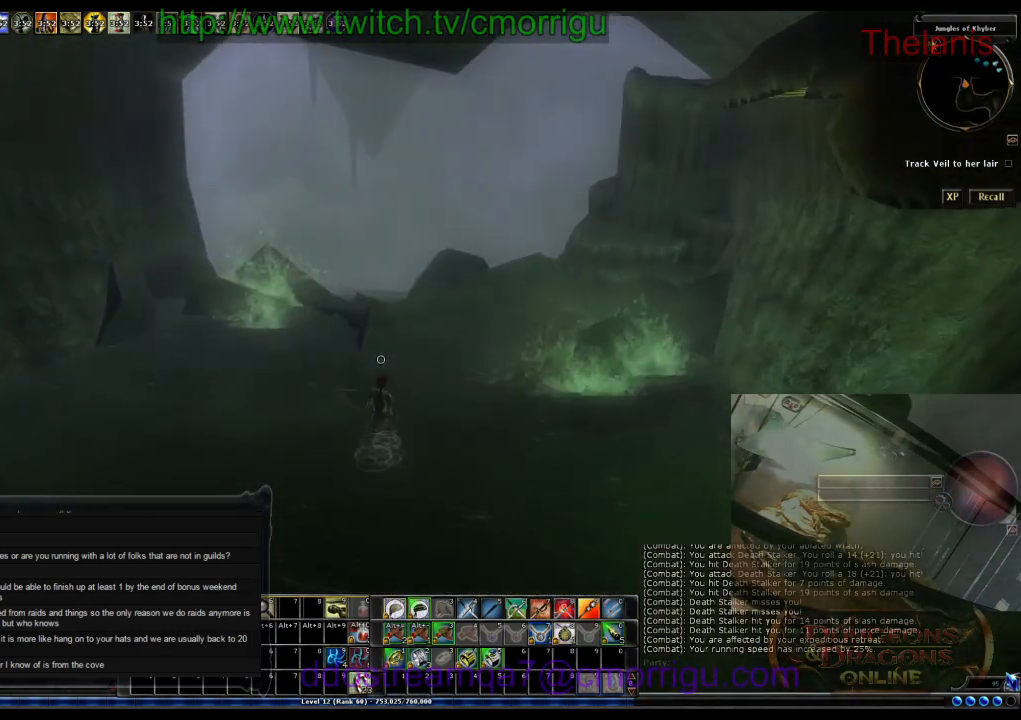
Gameplay with keyboard; each line is a JSON object with the keys held at the frame after it. "events" lists presses ("down") and releases ("up") of ".", "/", "0", "1", "2", "3", "4", "5", "6", "7", "8", "9", "a", "b", "backslash", "backspace", "c", "caps_lock", "comma", "ctrl_l", "ctrl_r", "d", "e", "equals", "escape", "f", "f1", "f10", "f11", "f12", "f2", "f3", "f4", "f5", "f6", "f7", "f8", "f9", "g", "h", "i", "j", "k", "l", "lbracket", "m", "minus", "n", "o", "p", "q", "quote", "r", "rbracket", "return", "s", "semicolon", "shift_l", "shift_r", "space", "t", "tab", "tilde", "u", "v", "w", "x", "y" and "z" between this image and that frame as [ms after this image, input, new state], when the widget could be followed in between. No other keys are recorded. Mouse input is not recorded.
{"keys": [], "events": [[133, "space", "down"], [367, "space", "up"]]}
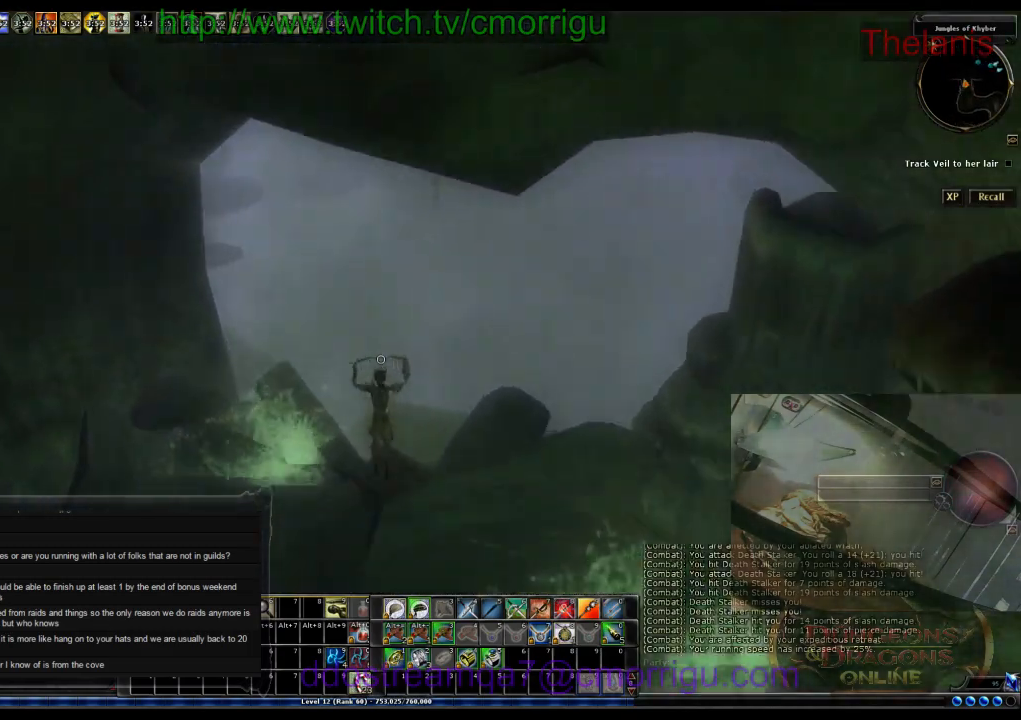
{"keys": [], "events": []}
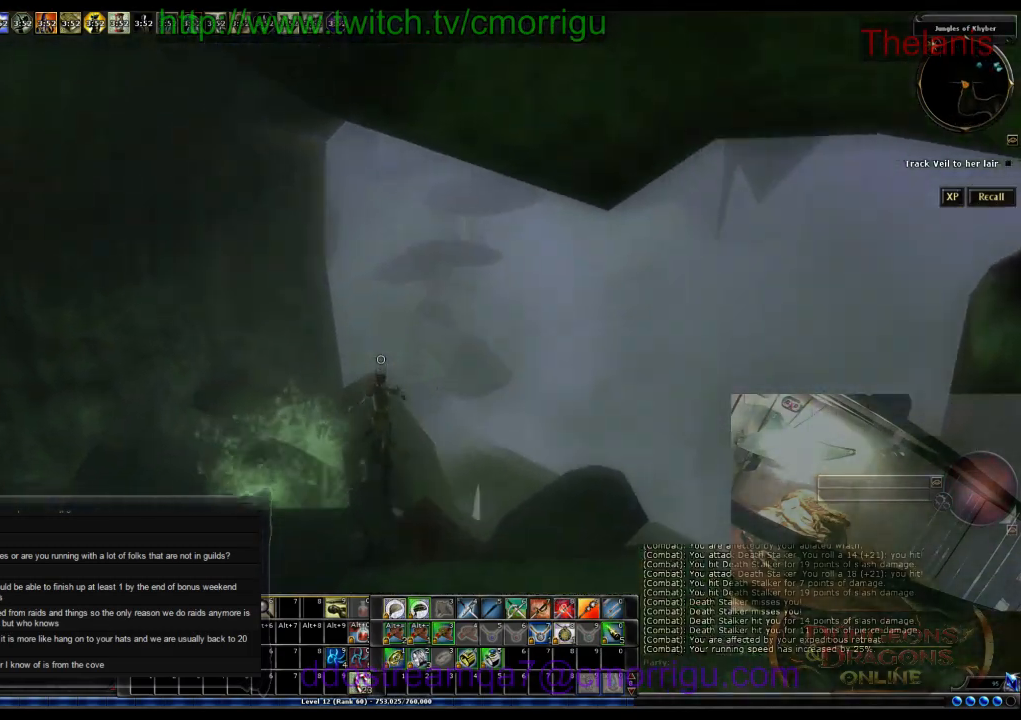
{"keys": [], "events": []}
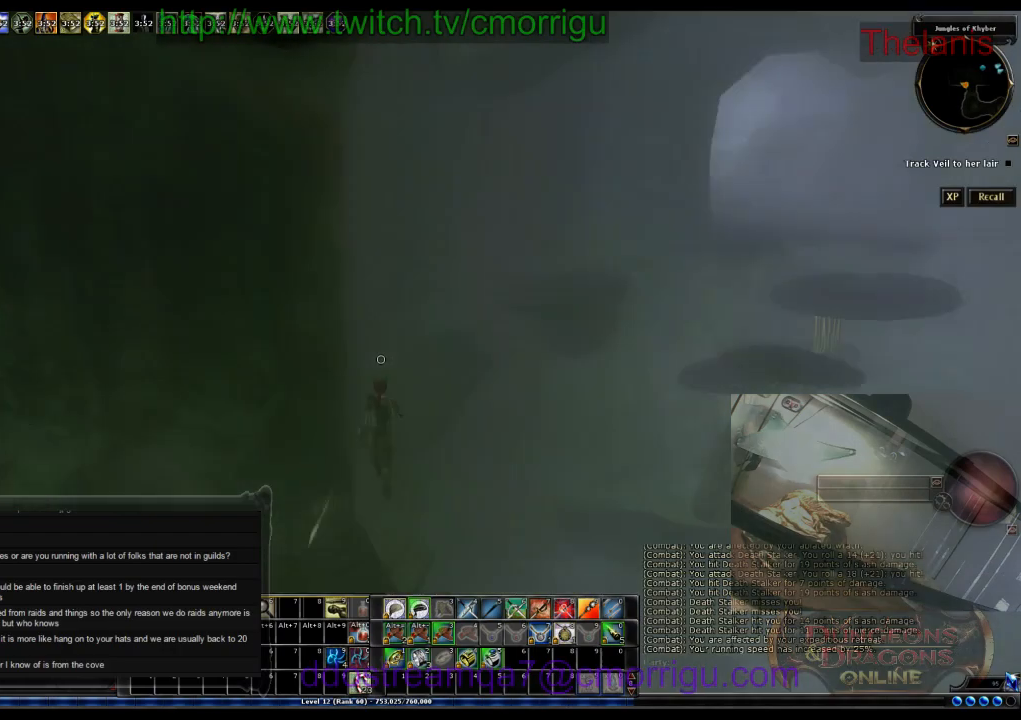
{"keys": [], "events": []}
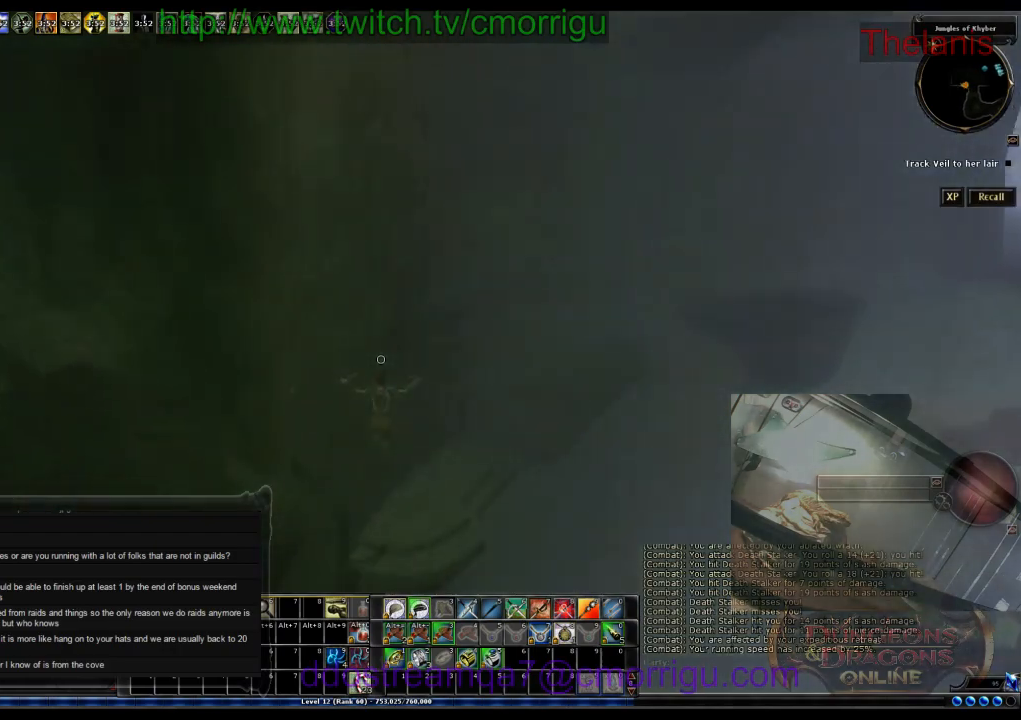
{"keys": [], "events": [[100, "a", "down"], [300, "a", "up"]]}
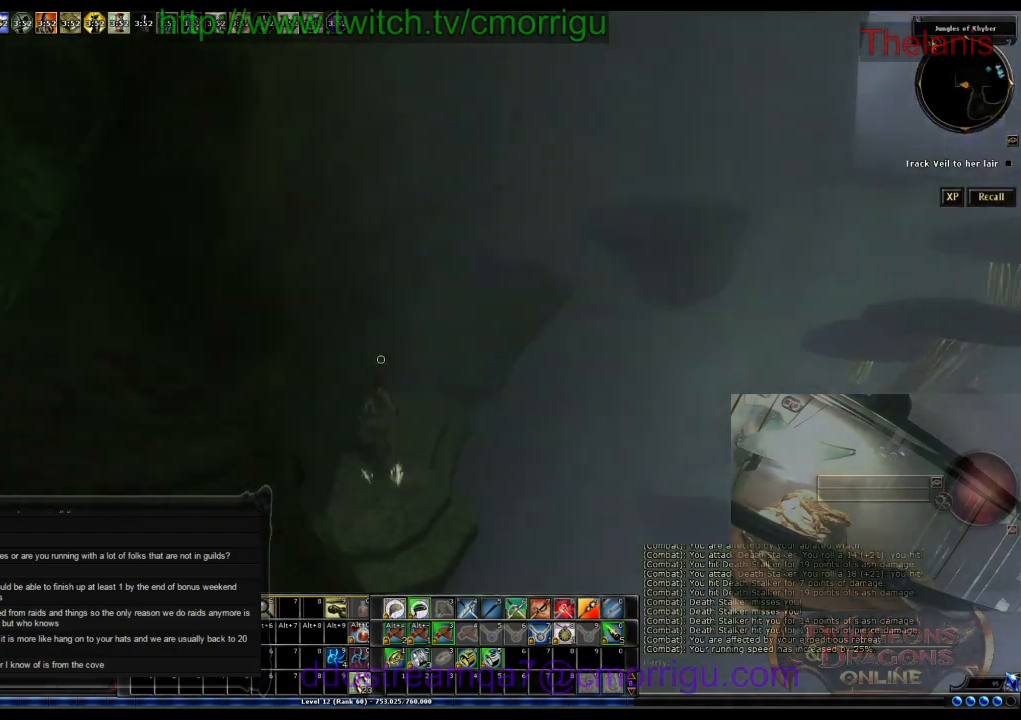
{"keys": ["space"], "events": [[133, "space", "down"]]}
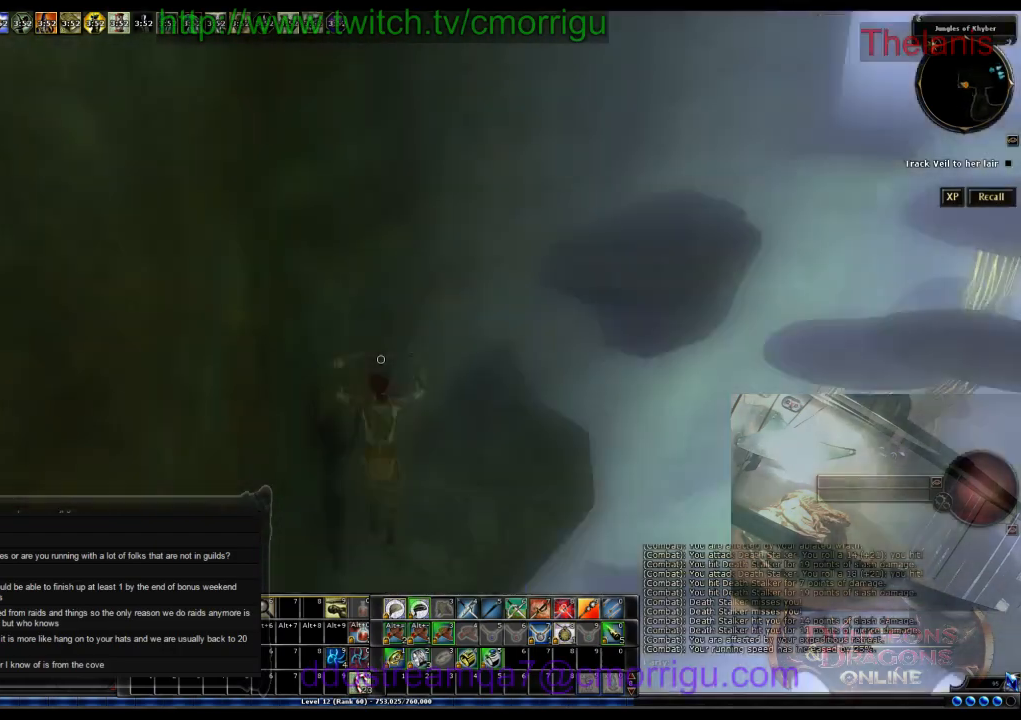
{"keys": ["a"], "events": [[67, "space", "up"], [367, "a", "down"]]}
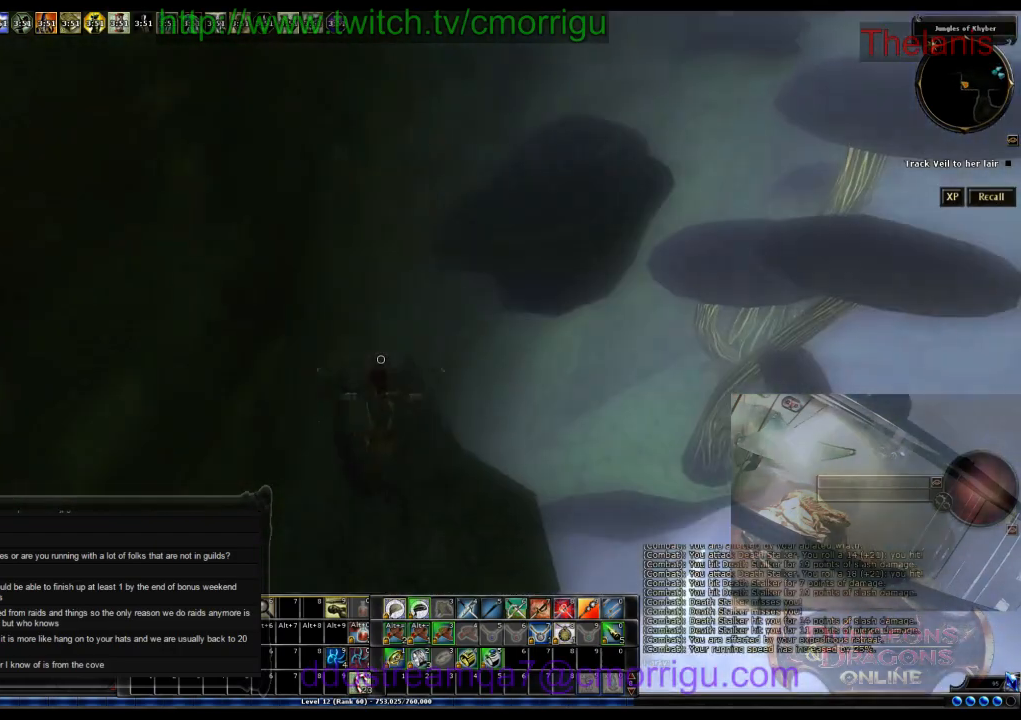
{"keys": ["space"], "events": [[200, "a", "up"], [367, "space", "down"]]}
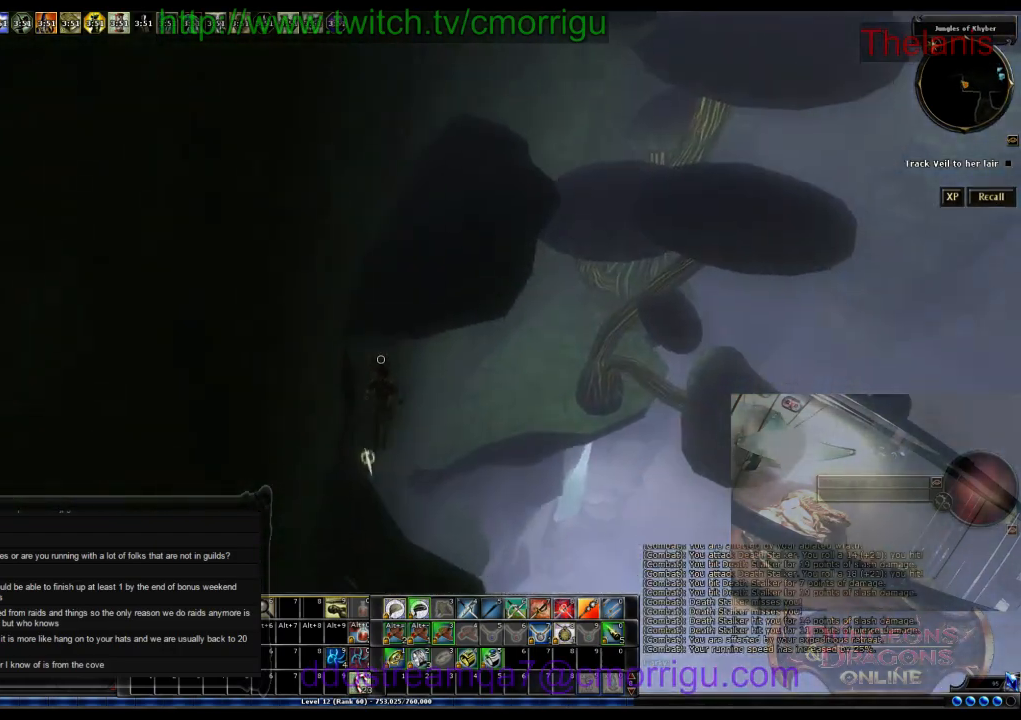
{"keys": [], "events": [[200, "space", "up"]]}
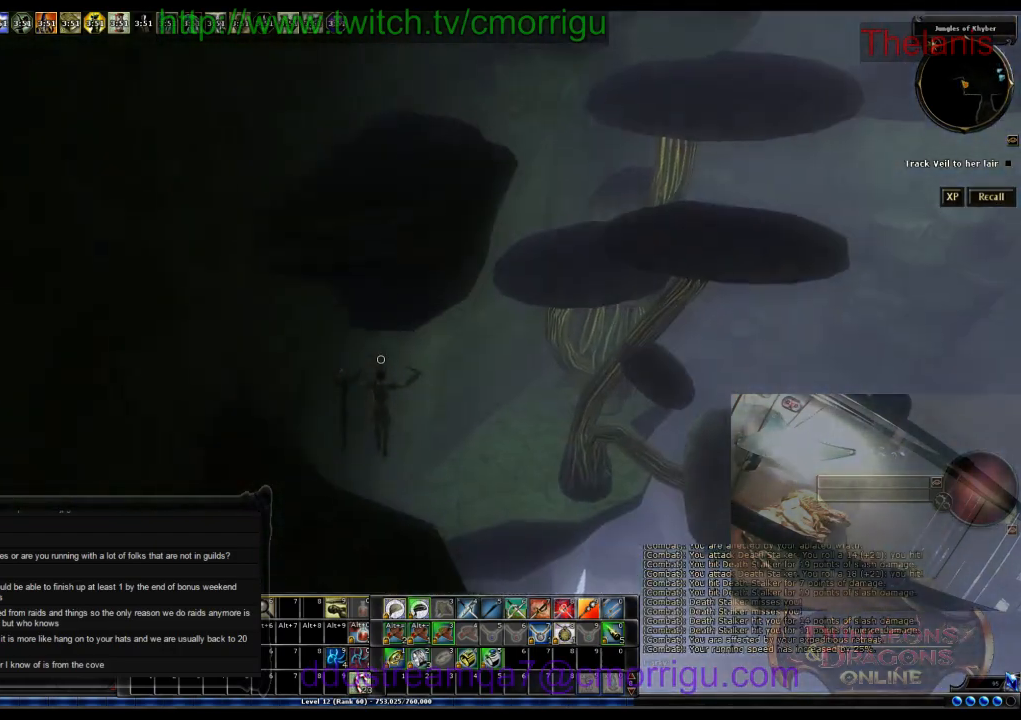
{"keys": [], "events": []}
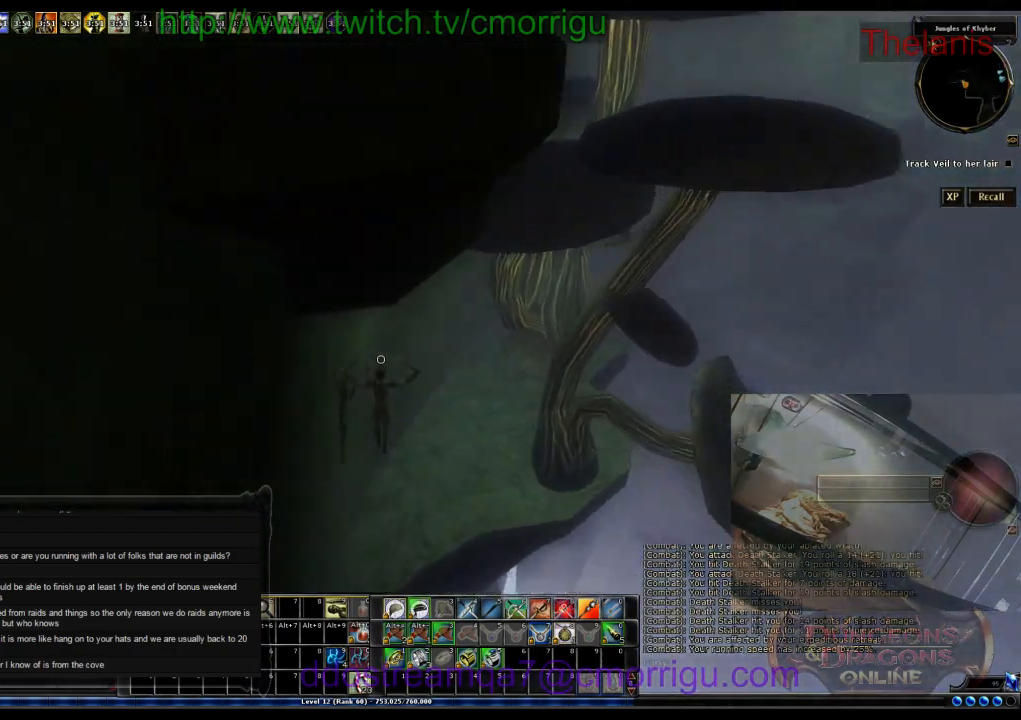
{"keys": [], "events": []}
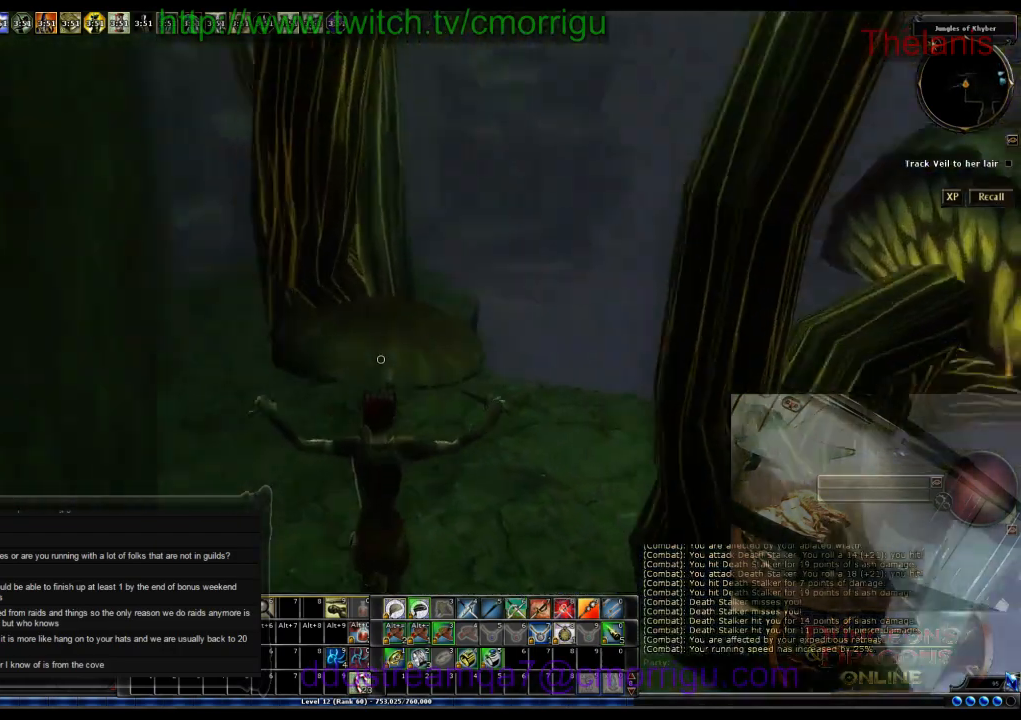
{"keys": [], "events": []}
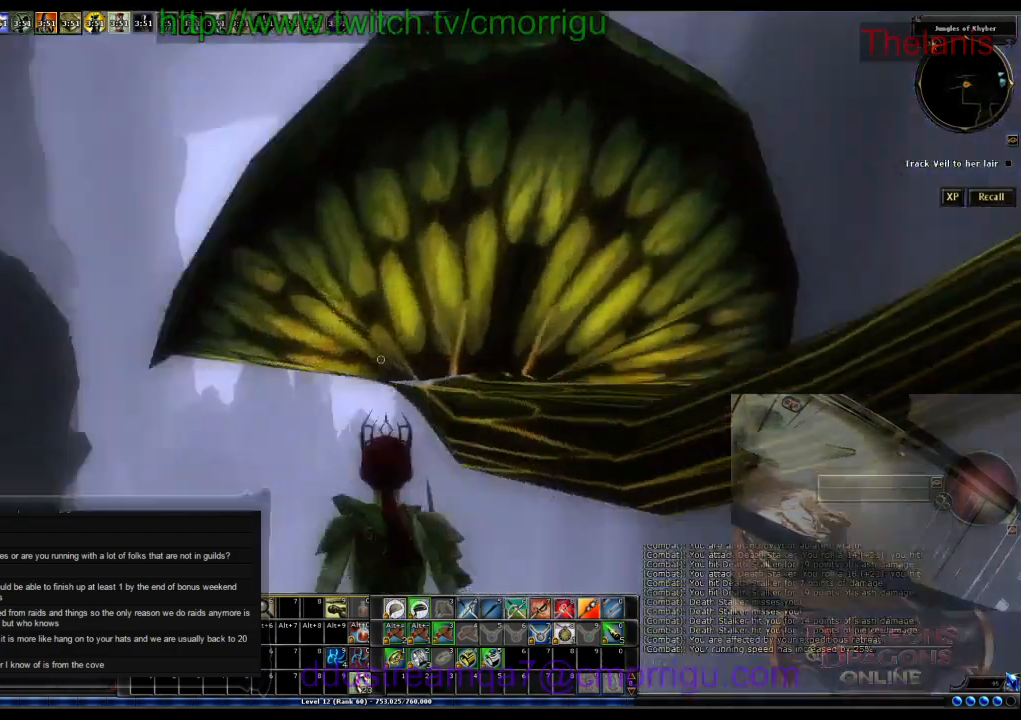
{"keys": [], "events": []}
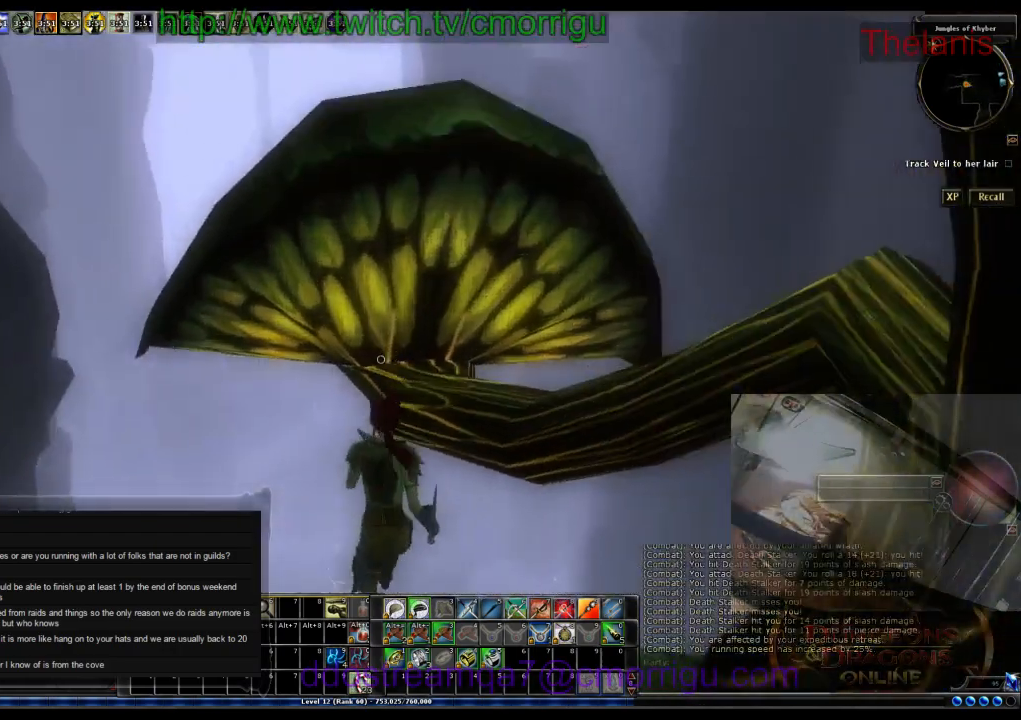
{"keys": ["a"], "events": [[400, "a", "down"]]}
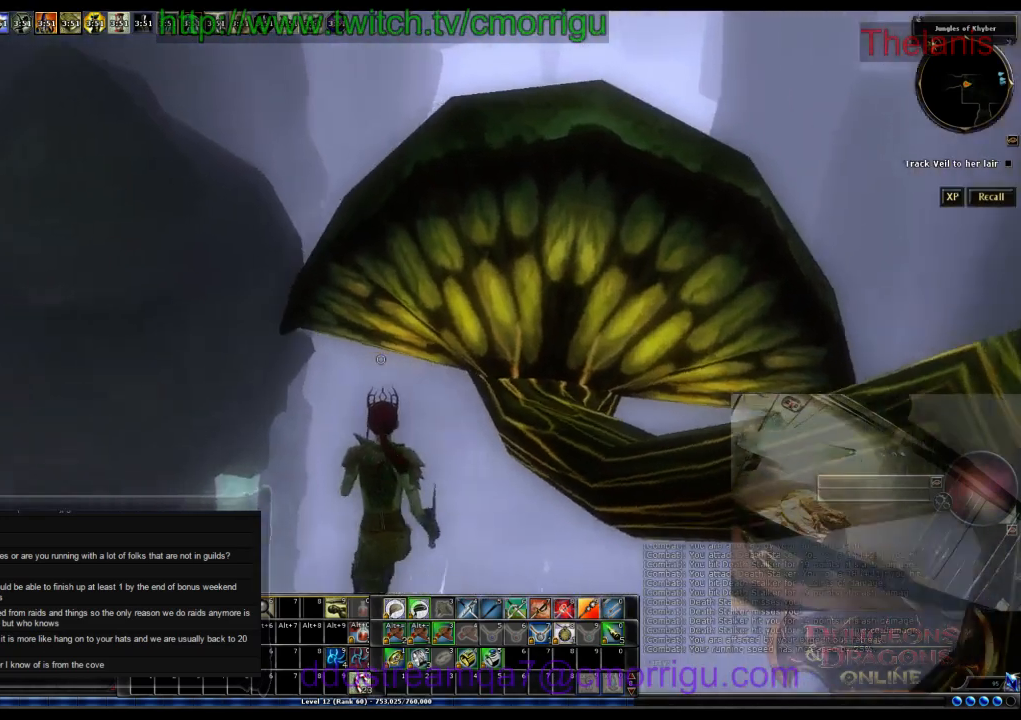
{"keys": [], "events": [[300, "a", "up"]]}